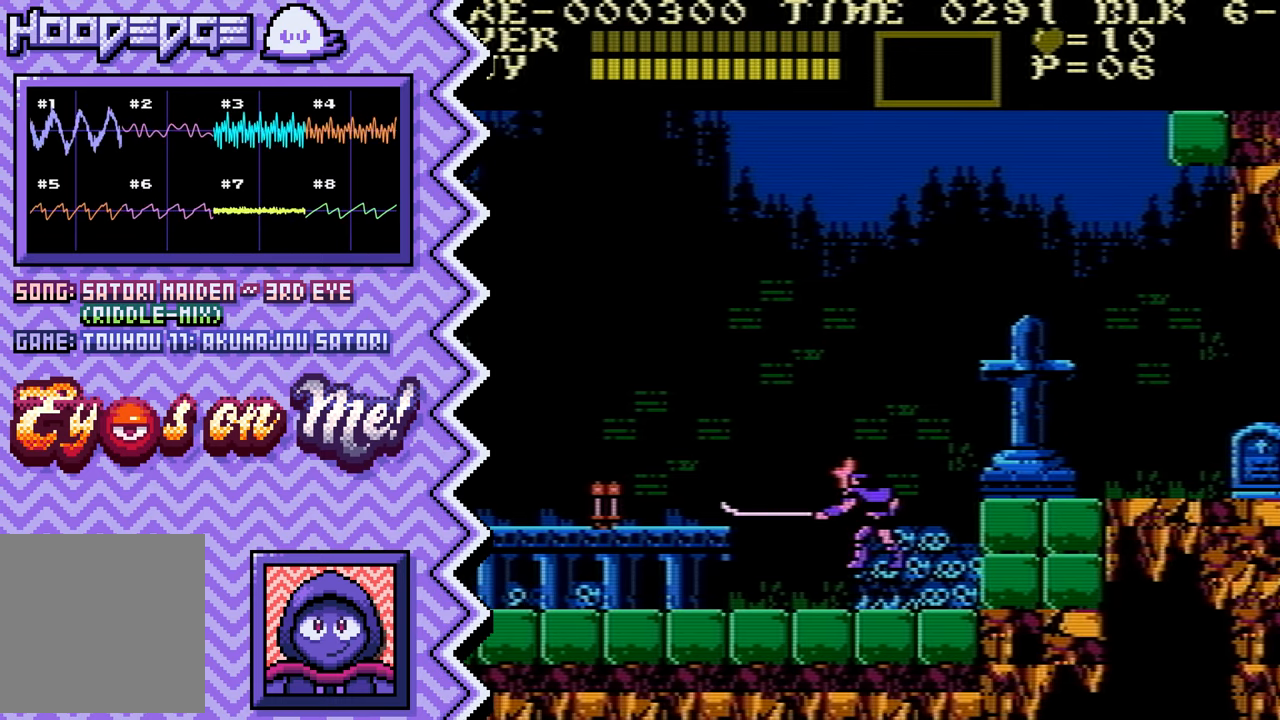
Gameplay with a controller (Nintendo layout); each line is a JSON object with the inputs held at the frame after it. "events" lists button and stick changes between this image and that frame as [ms after this image, input, new state], when the widget could be followed in between. Not read: L1 L3 R1 R3.
{"buttons": [], "events": [[50, "B", "down"], [167, "B", "up"], [300, "Y", "down"], [417, "Y", "up"]]}
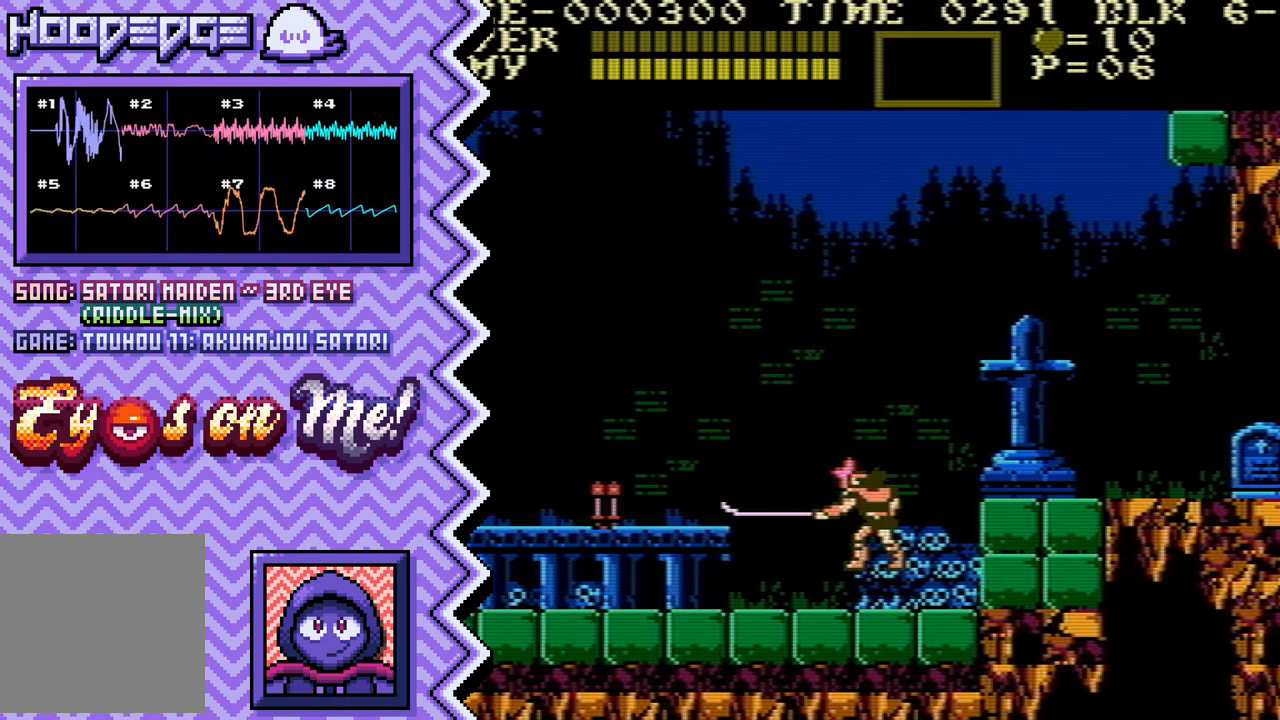
{"buttons": [], "events": [[34, "X", "down"], [151, "X", "up"], [267, "A", "down"], [401, "A", "up"]]}
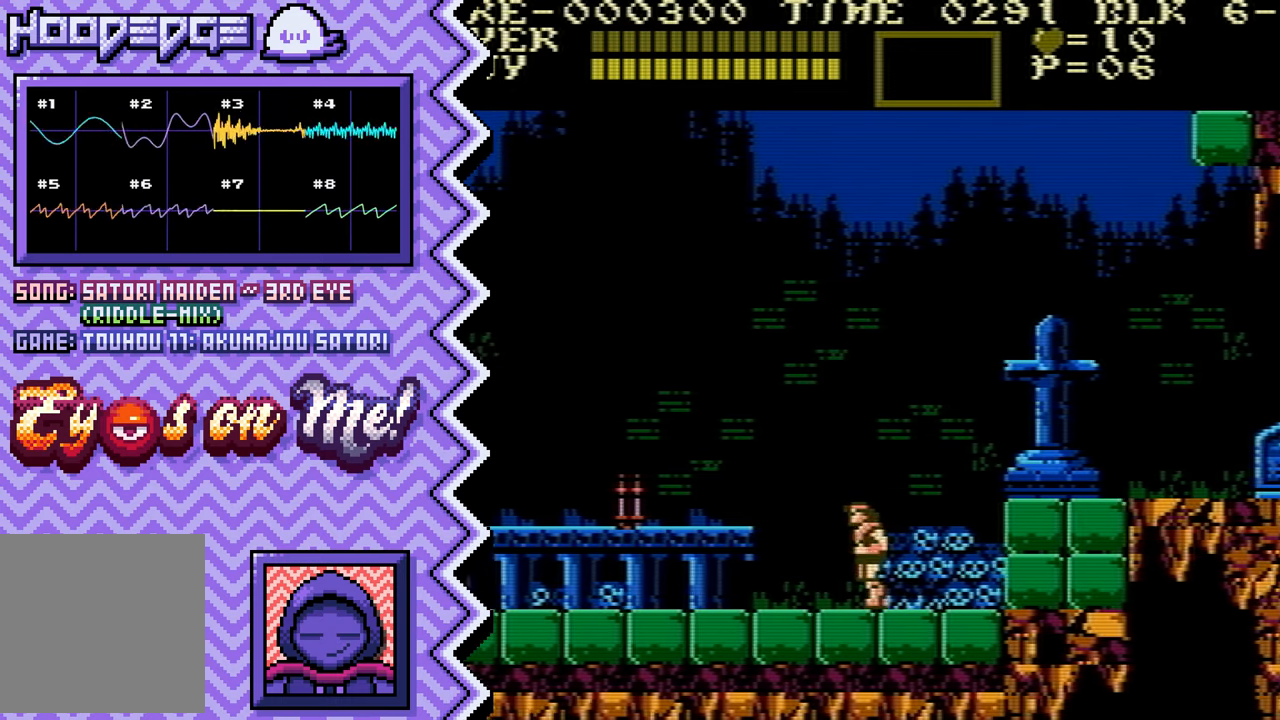
{"buttons": ["X"], "events": [[17, "B", "down"], [133, "B", "up"], [250, "Y", "down"], [367, "Y", "up"], [500, "X", "down"]]}
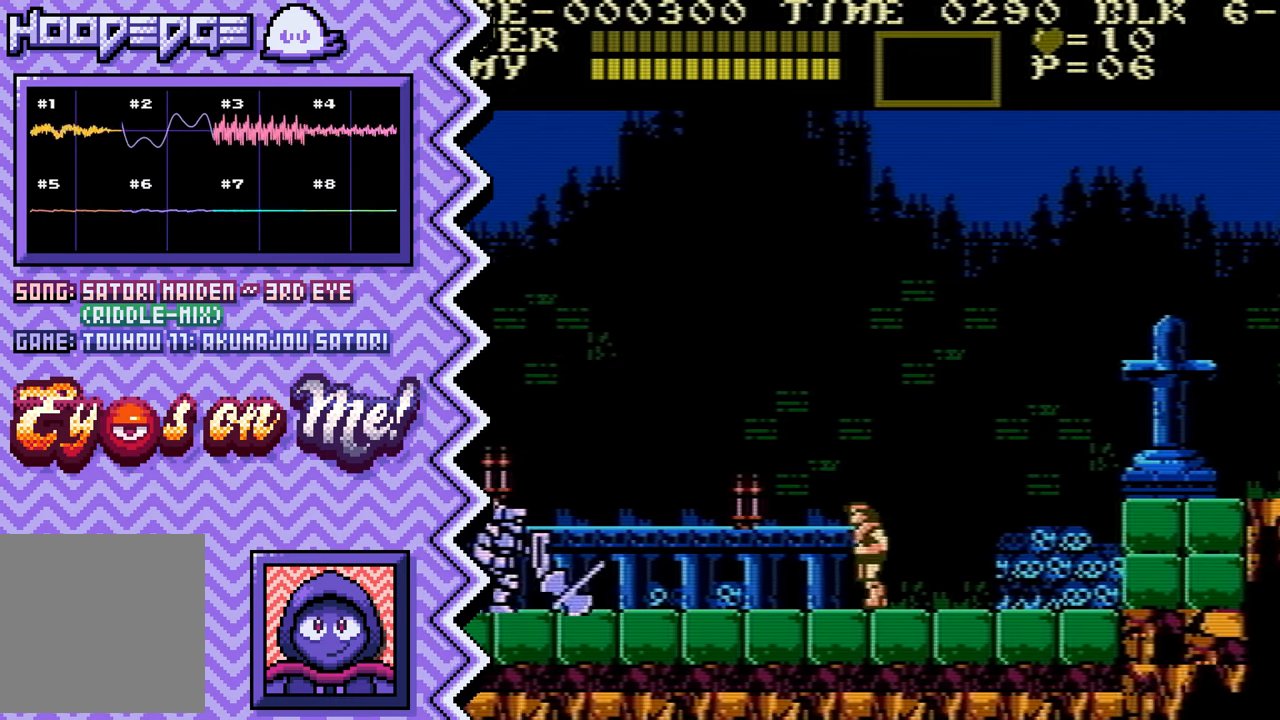
{"buttons": ["B"], "events": [[117, "X", "up"], [234, "A", "down"], [351, "A", "up"], [468, "B", "down"]]}
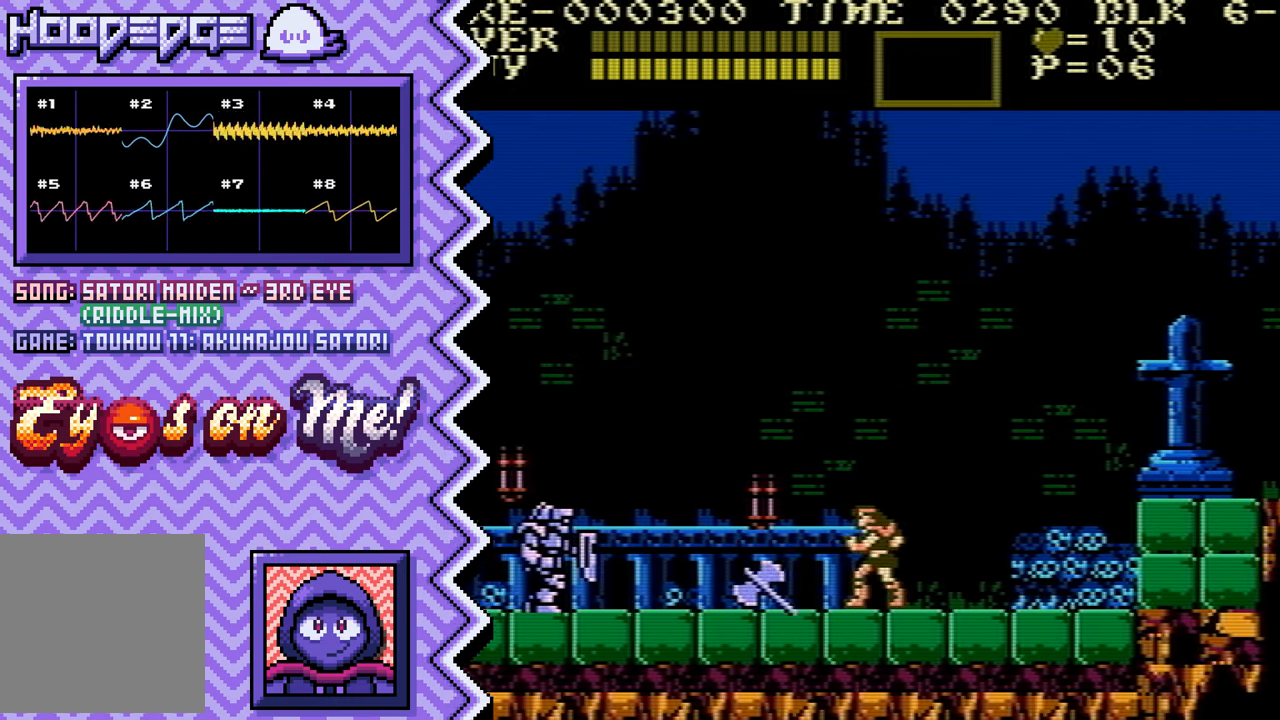
{"buttons": ["X"], "events": [[100, "B", "up"], [217, "Y", "down"], [333, "Y", "up"], [450, "X", "down"]]}
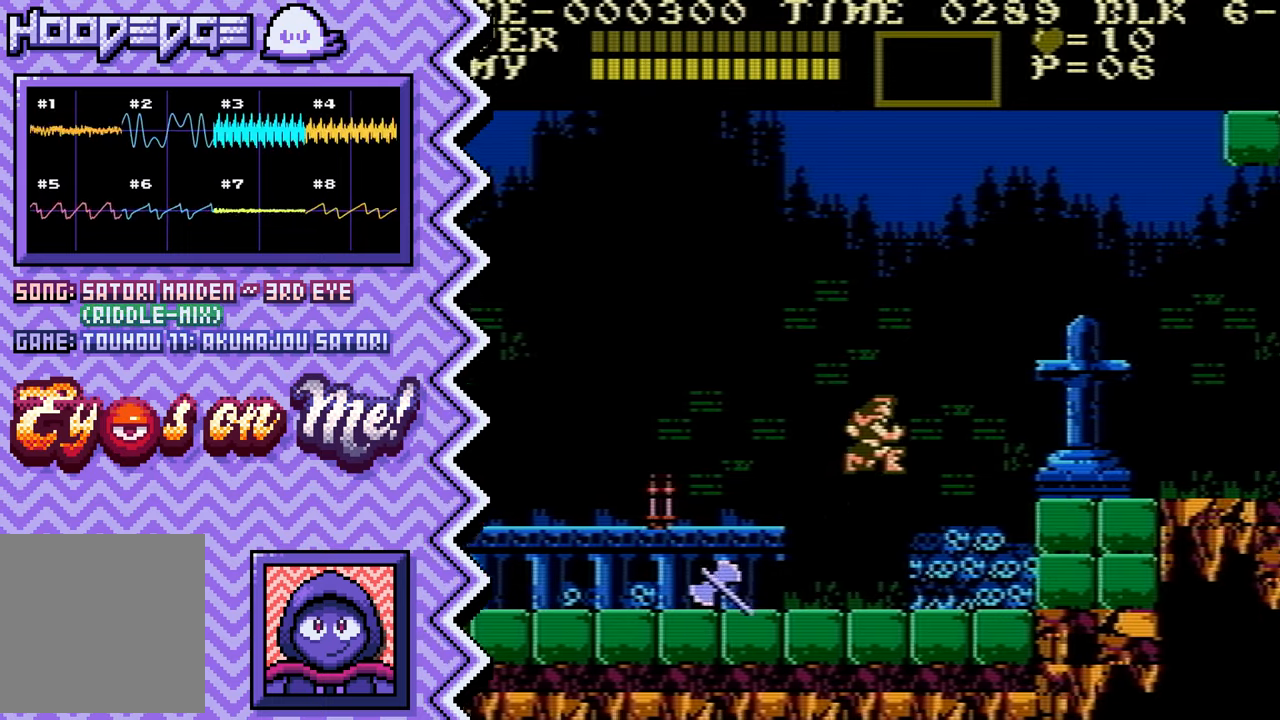
{"buttons": ["B"], "events": [[67, "X", "up"], [183, "A", "down"], [317, "A", "up"], [434, "B", "down"]]}
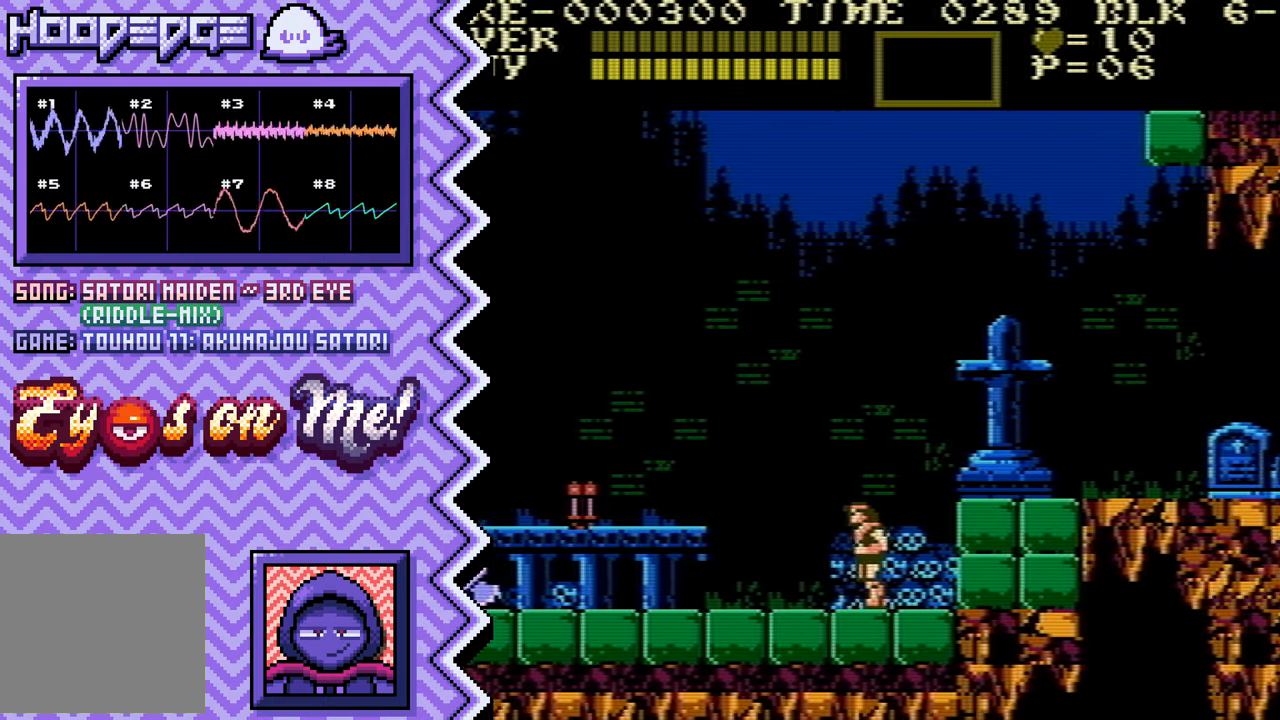
{"buttons": ["X"], "events": [[50, "B", "up"], [167, "Y", "down"], [284, "Y", "up"], [418, "X", "down"]]}
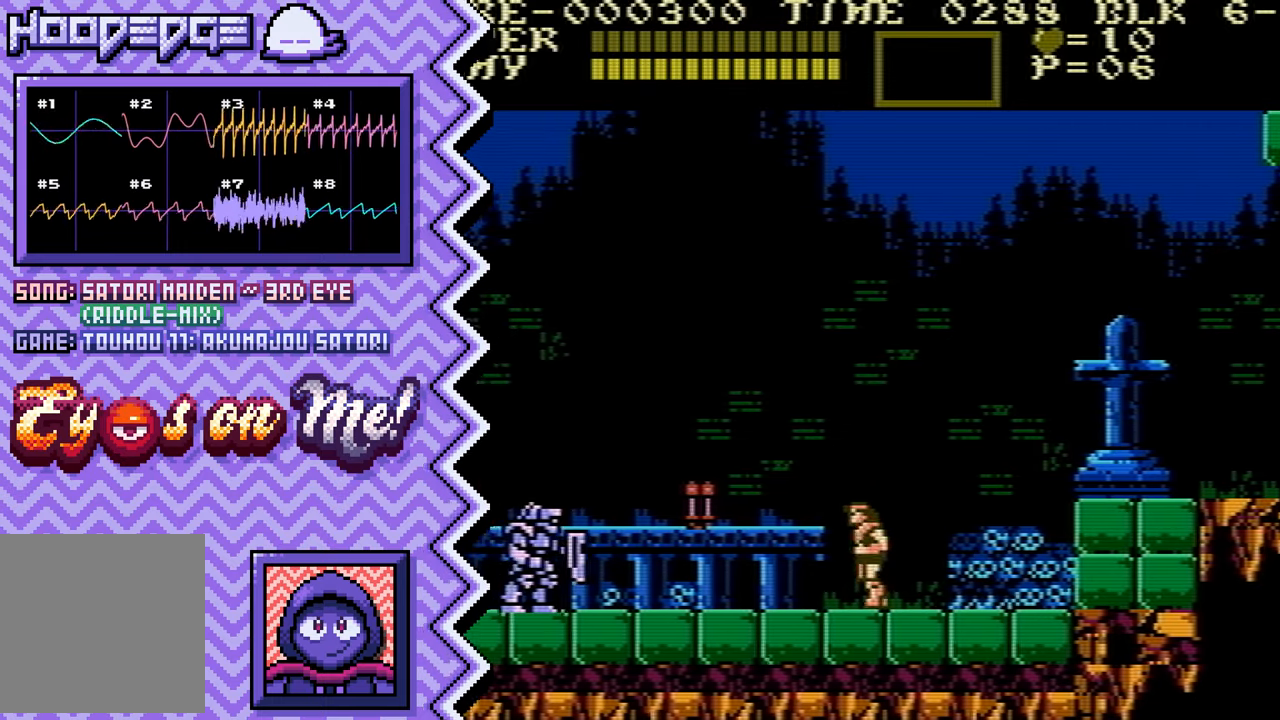
{"buttons": ["B"], "events": [[33, "X", "up"], [150, "A", "down"], [267, "A", "up"], [384, "B", "down"]]}
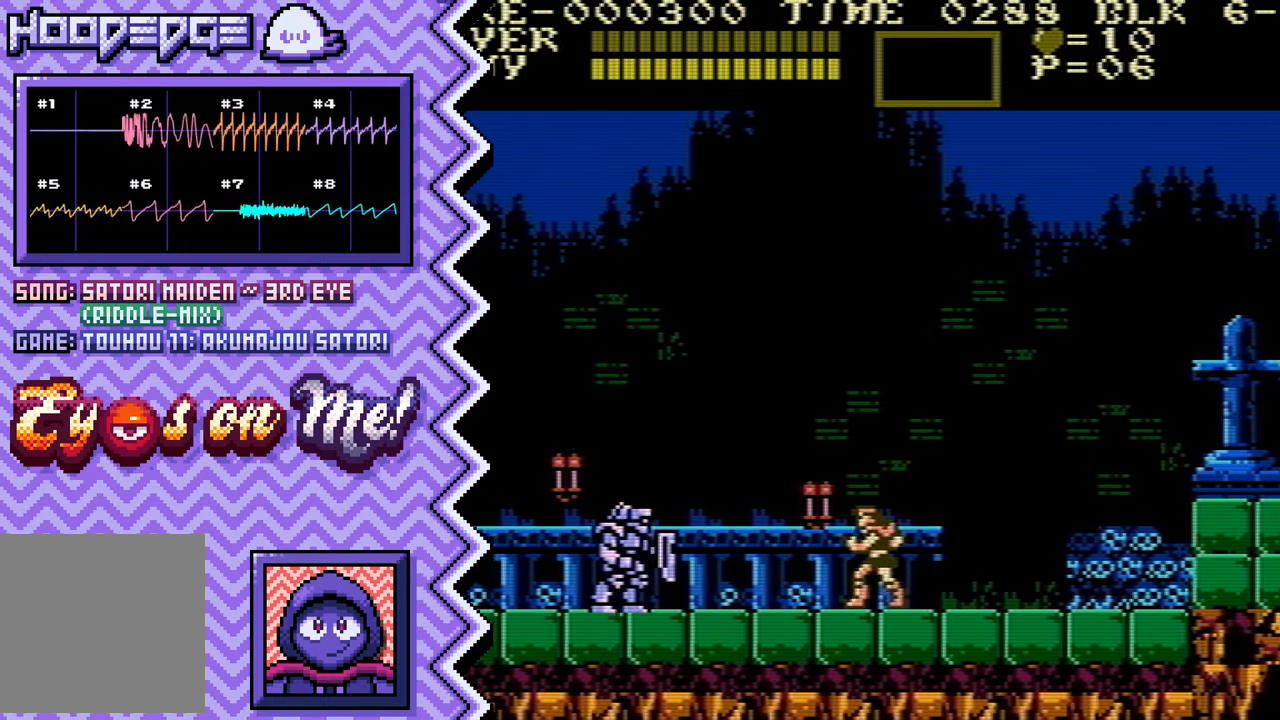
{"buttons": [], "events": [[17, "B", "up"], [134, "Y", "down"], [251, "Y", "up"], [367, "X", "down"], [484, "X", "up"]]}
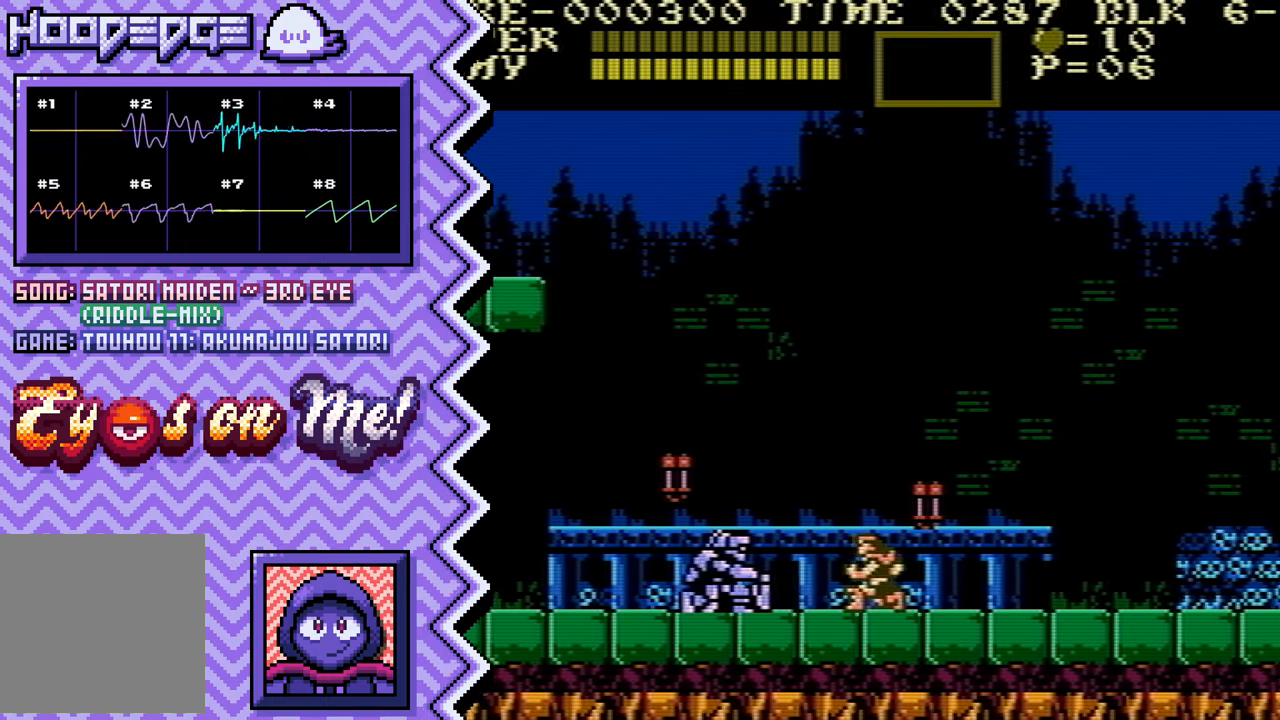
{"buttons": [], "events": [[117, "A", "down"], [234, "A", "up"], [350, "B", "down"], [467, "B", "up"]]}
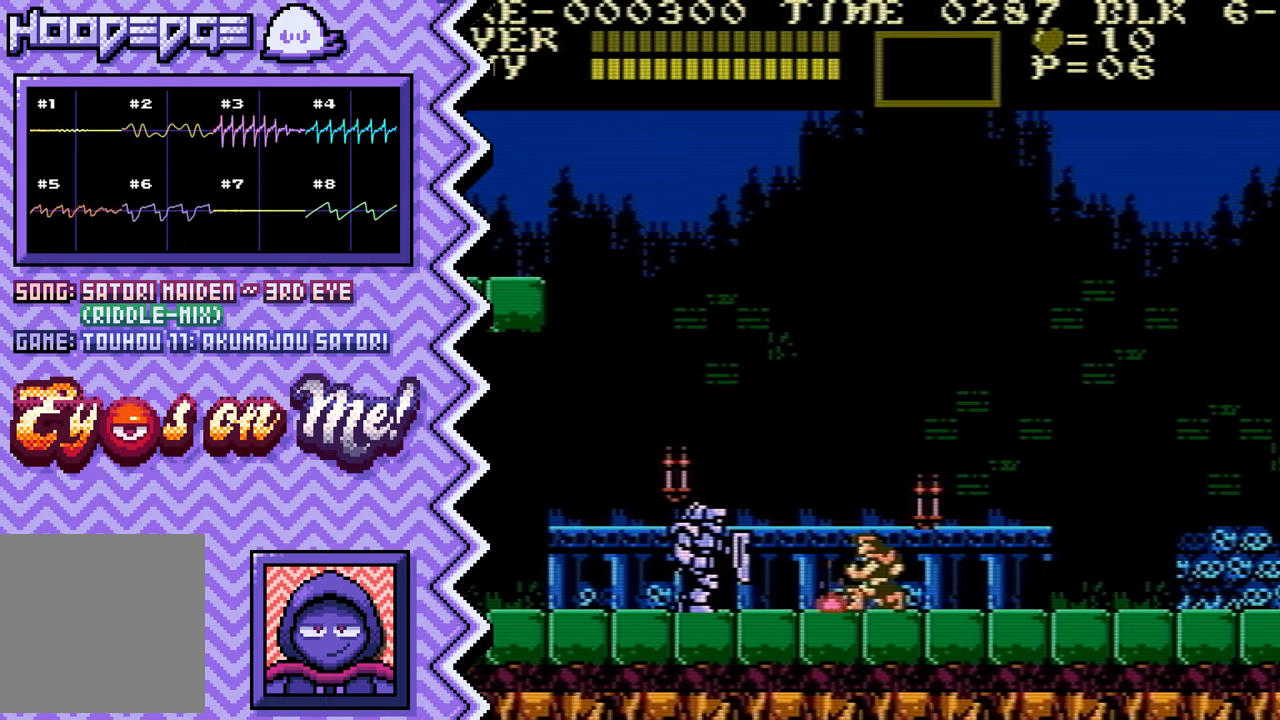
{"buttons": [], "events": [[84, "Y", "down"], [217, "Y", "up"], [334, "X", "down"], [451, "X", "up"]]}
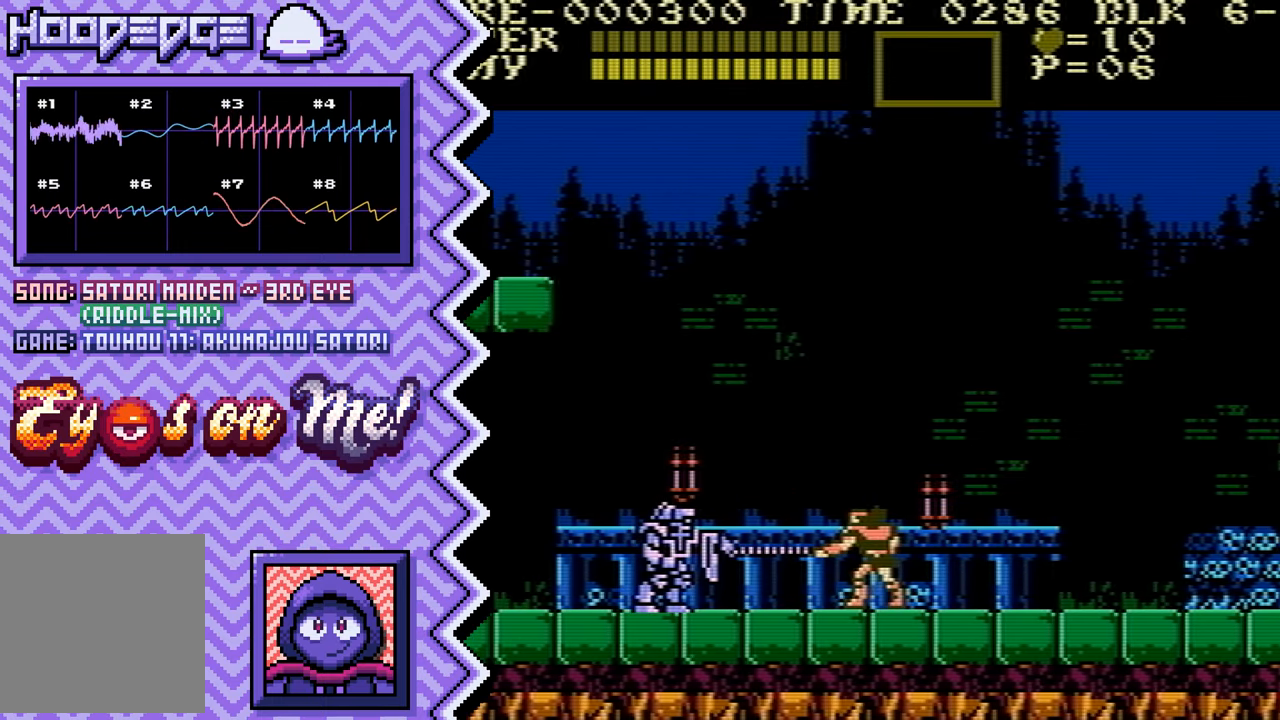
{"buttons": [], "events": [[67, "A", "down"], [183, "A", "up"], [300, "B", "down"], [434, "B", "up"]]}
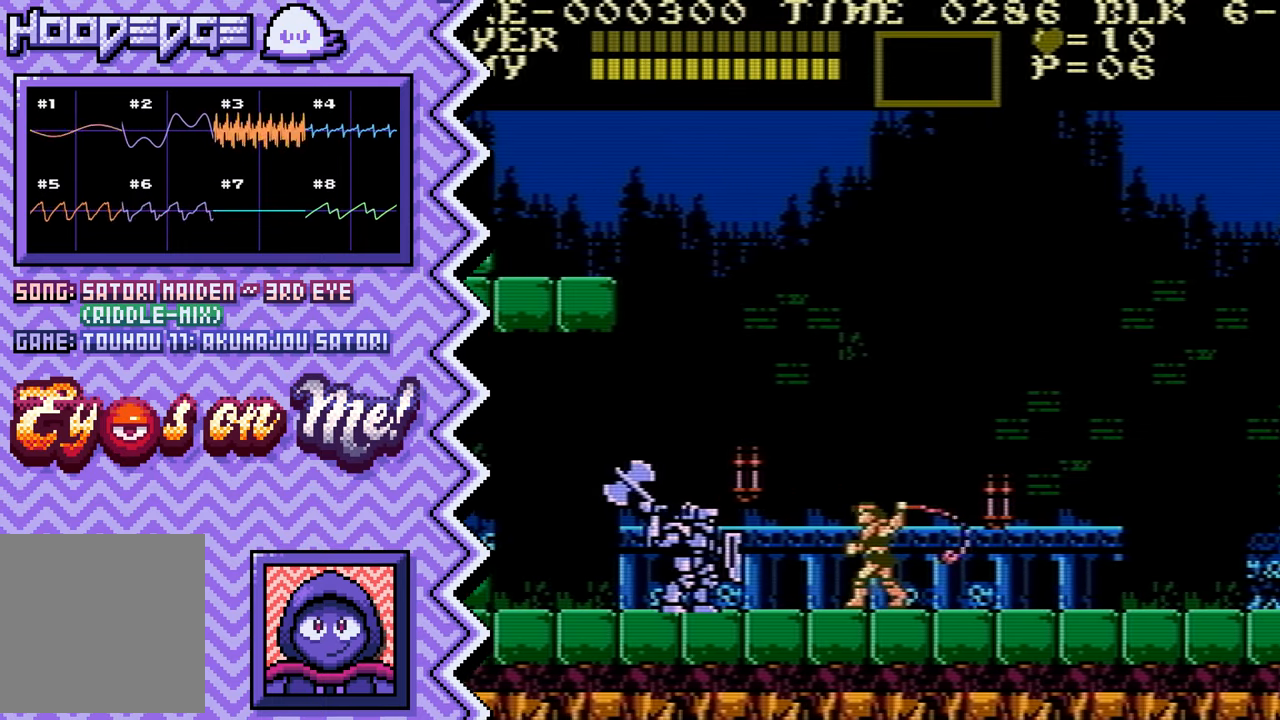
{"buttons": [], "events": [[50, "Y", "down"], [167, "Y", "up"], [284, "X", "down"], [401, "X", "up"]]}
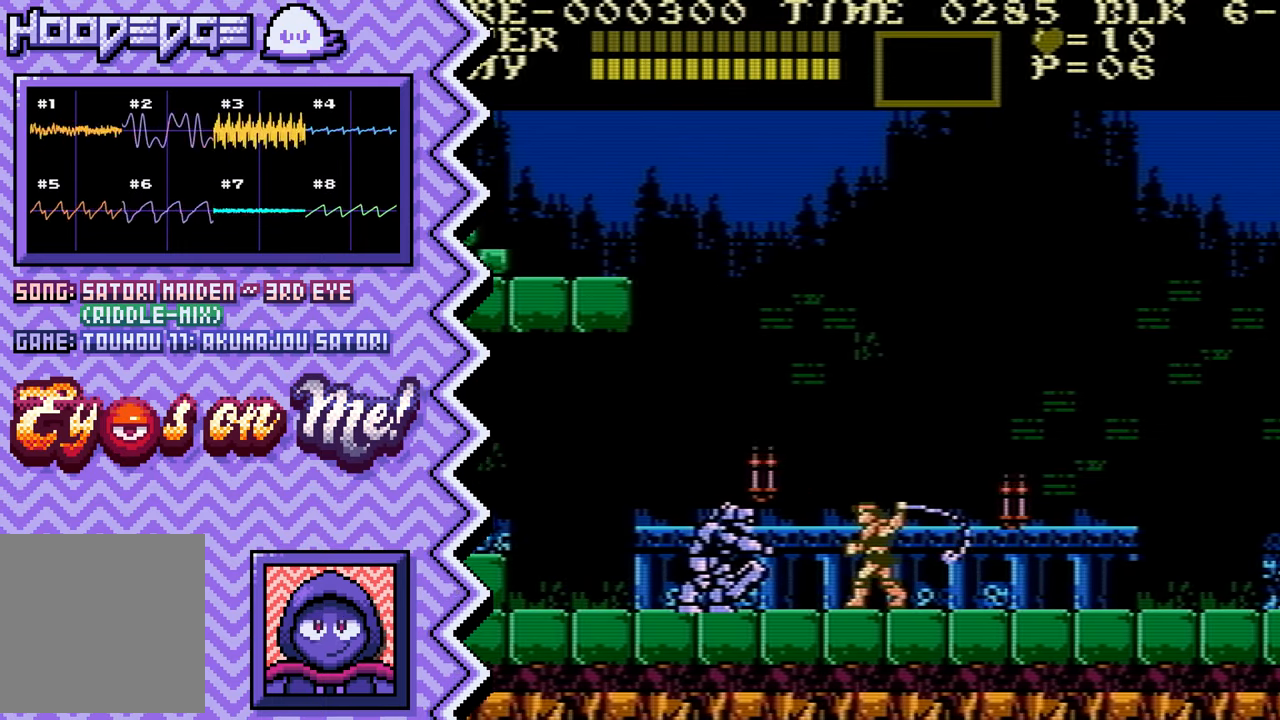
{"buttons": ["Y"], "events": [[33, "A", "down"], [150, "A", "up"], [267, "B", "down"], [384, "B", "up"], [500, "Y", "down"]]}
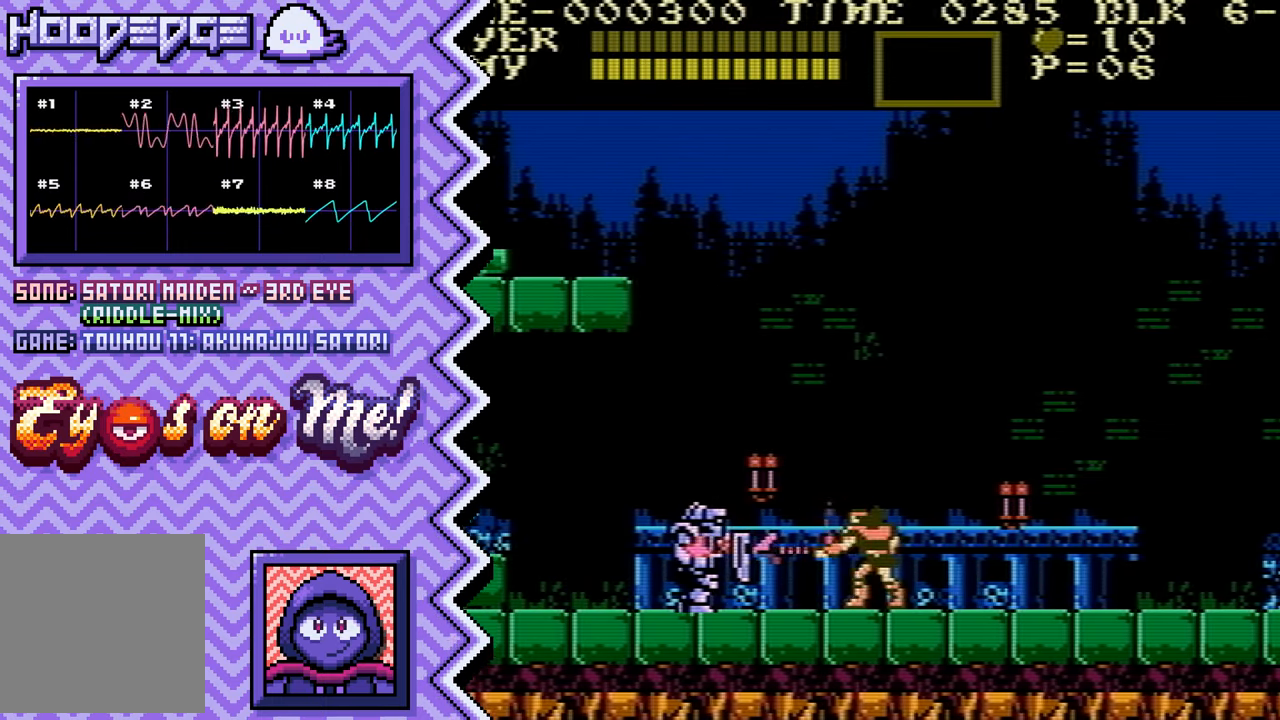
{"buttons": ["A"], "events": [[134, "Y", "up"], [251, "X", "down"], [367, "X", "up"], [484, "A", "down"]]}
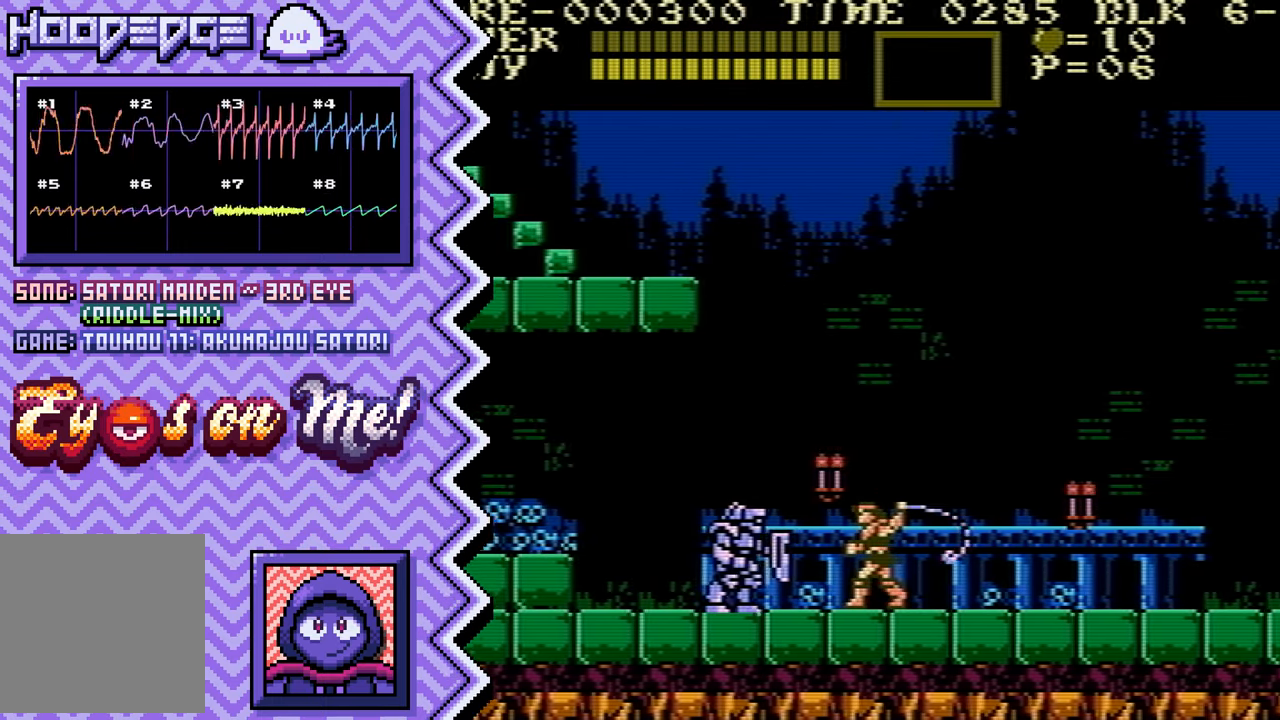
{"buttons": ["Y"], "events": [[100, "A", "up"], [234, "B", "down"], [351, "B", "up"], [468, "Y", "down"]]}
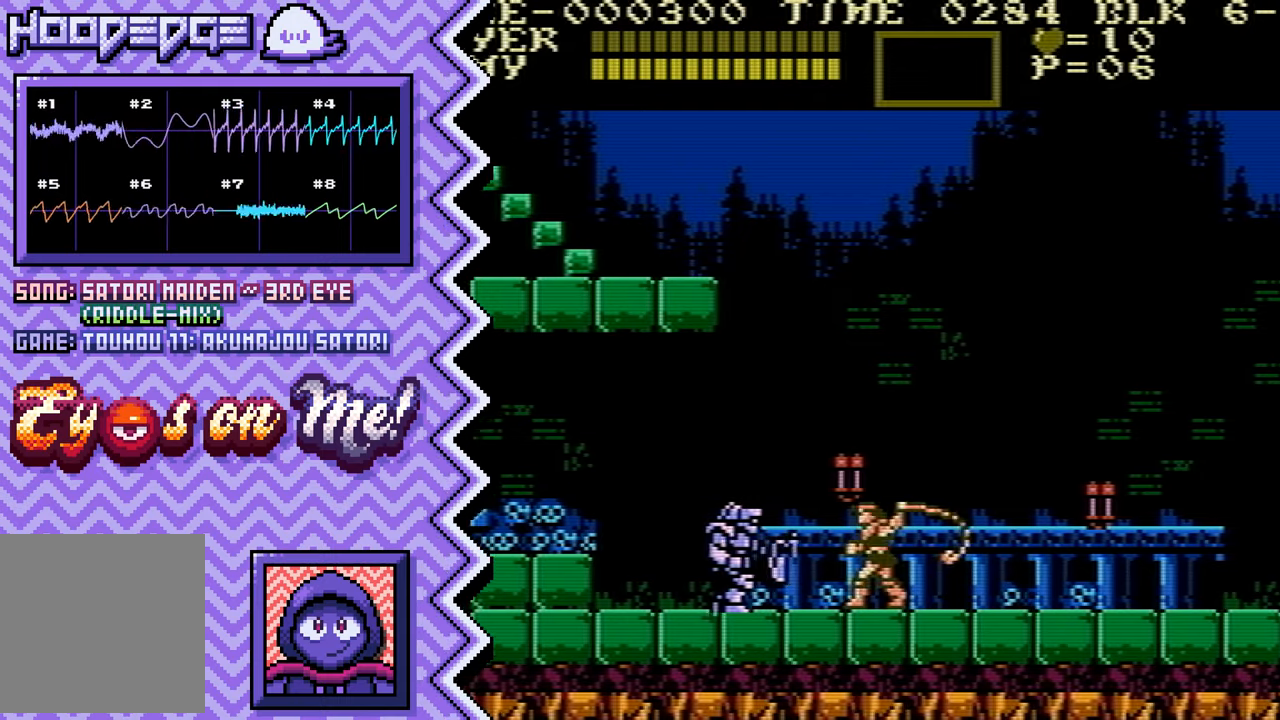
{"buttons": ["A"], "events": [[83, "Y", "up"], [200, "X", "down"], [334, "X", "up"], [450, "A", "down"]]}
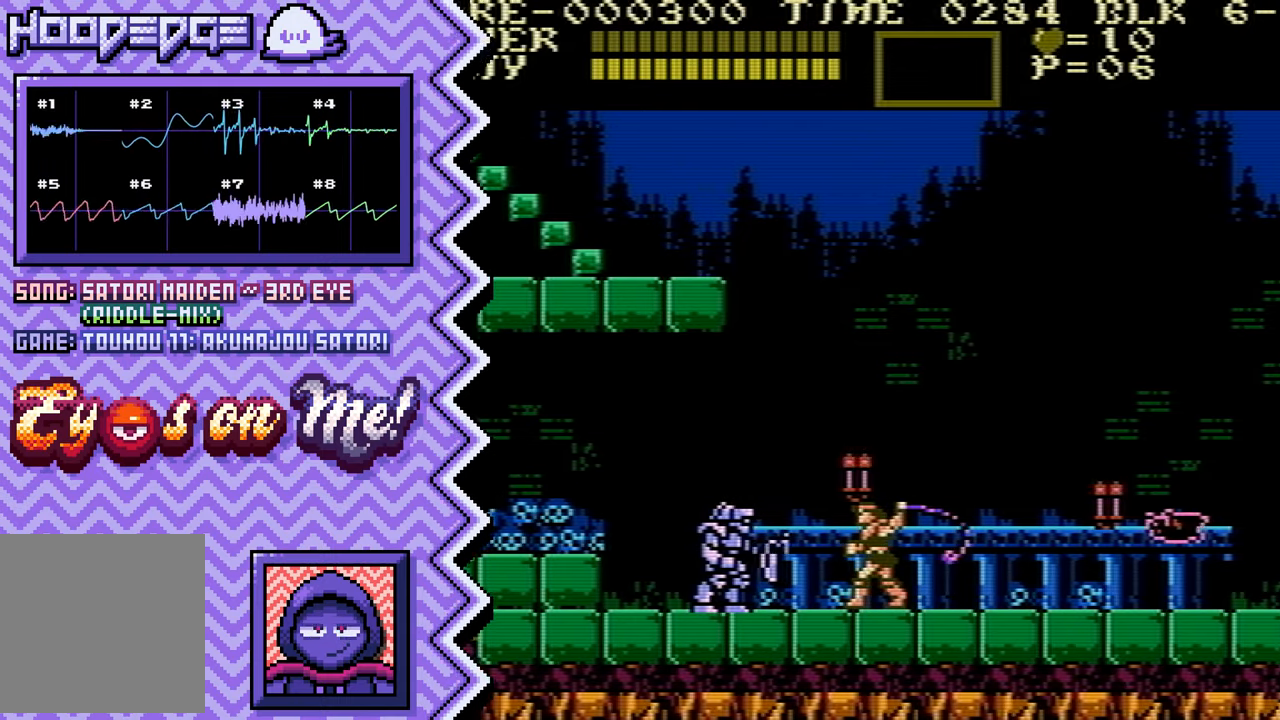
{"buttons": ["Y"], "events": [[67, "A", "up"], [184, "B", "down"], [301, "B", "up"], [418, "Y", "down"]]}
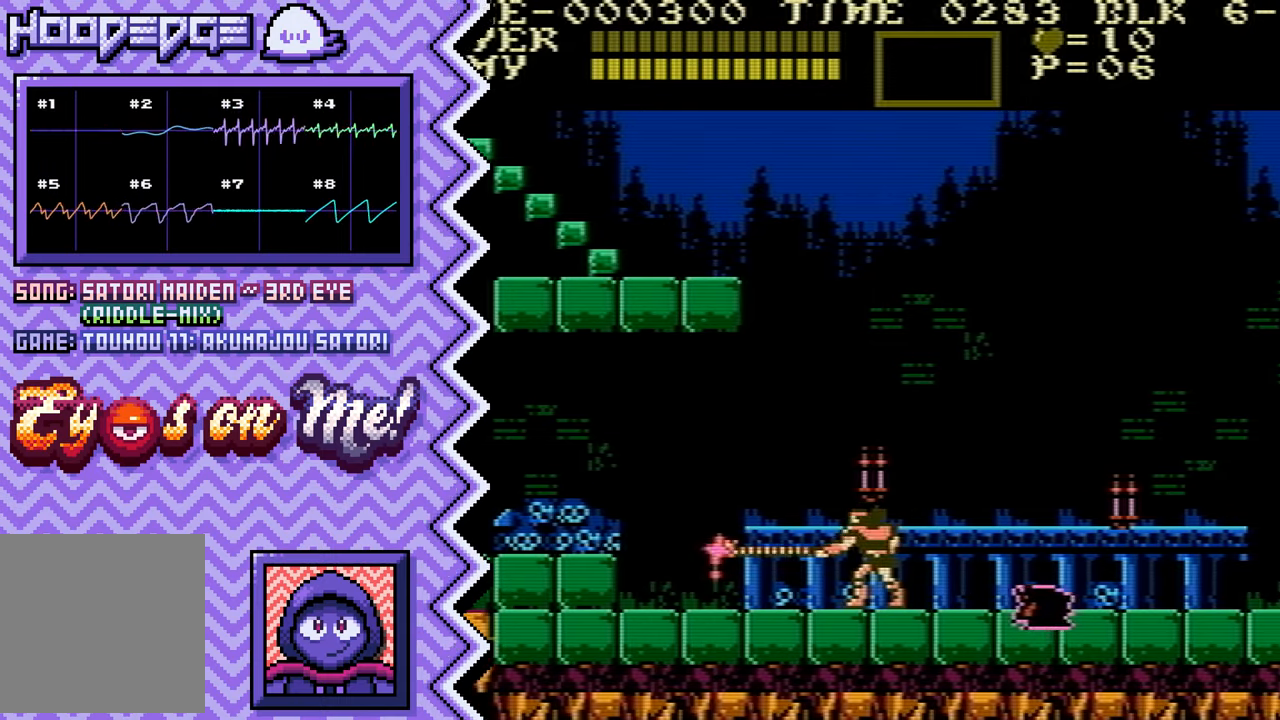
{"buttons": ["A"], "events": [[50, "Y", "up"], [167, "X", "down"], [284, "X", "up"], [400, "A", "down"]]}
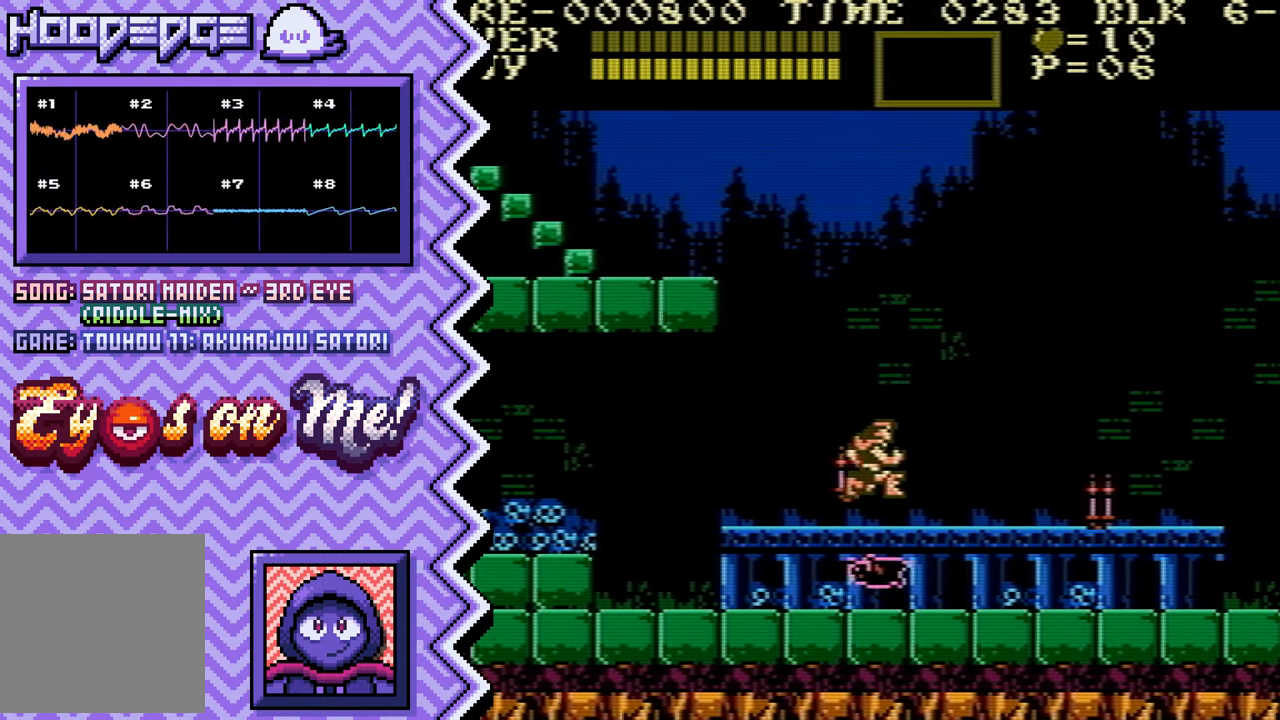
{"buttons": ["Y"], "events": [[33, "A", "up"], [167, "B", "down"], [283, "B", "up"], [400, "Y", "down"]]}
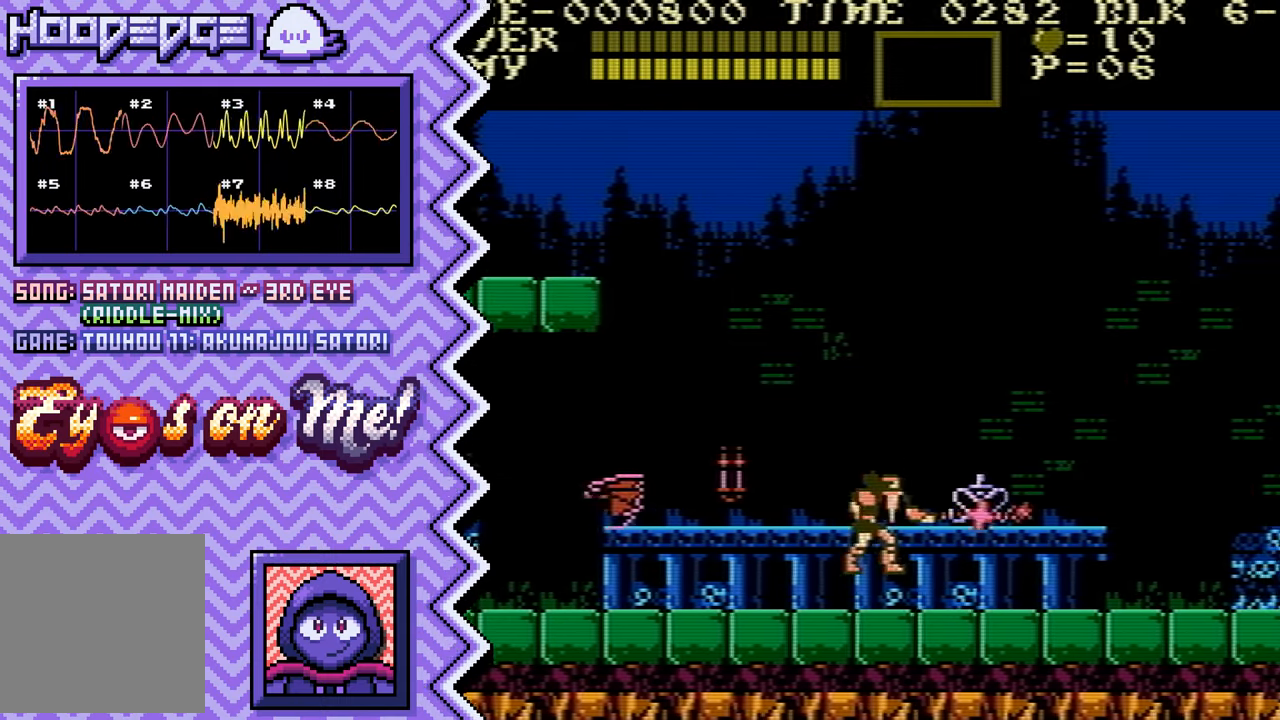
{"buttons": [], "events": [[17, "Y", "up"], [134, "X", "down"], [267, "X", "up"], [384, "A", "down"], [501, "A", "up"]]}
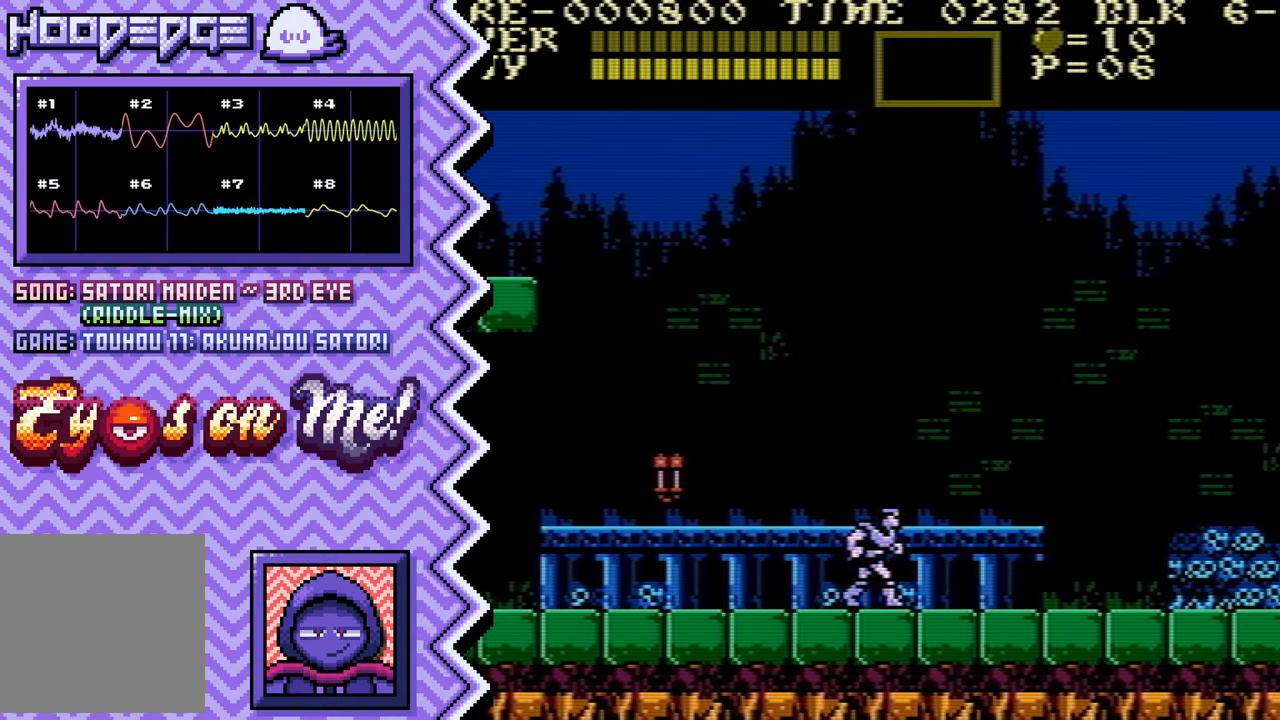
{"buttons": [], "events": [[117, "B", "down"], [233, "B", "up"], [367, "Y", "down"], [484, "Y", "up"]]}
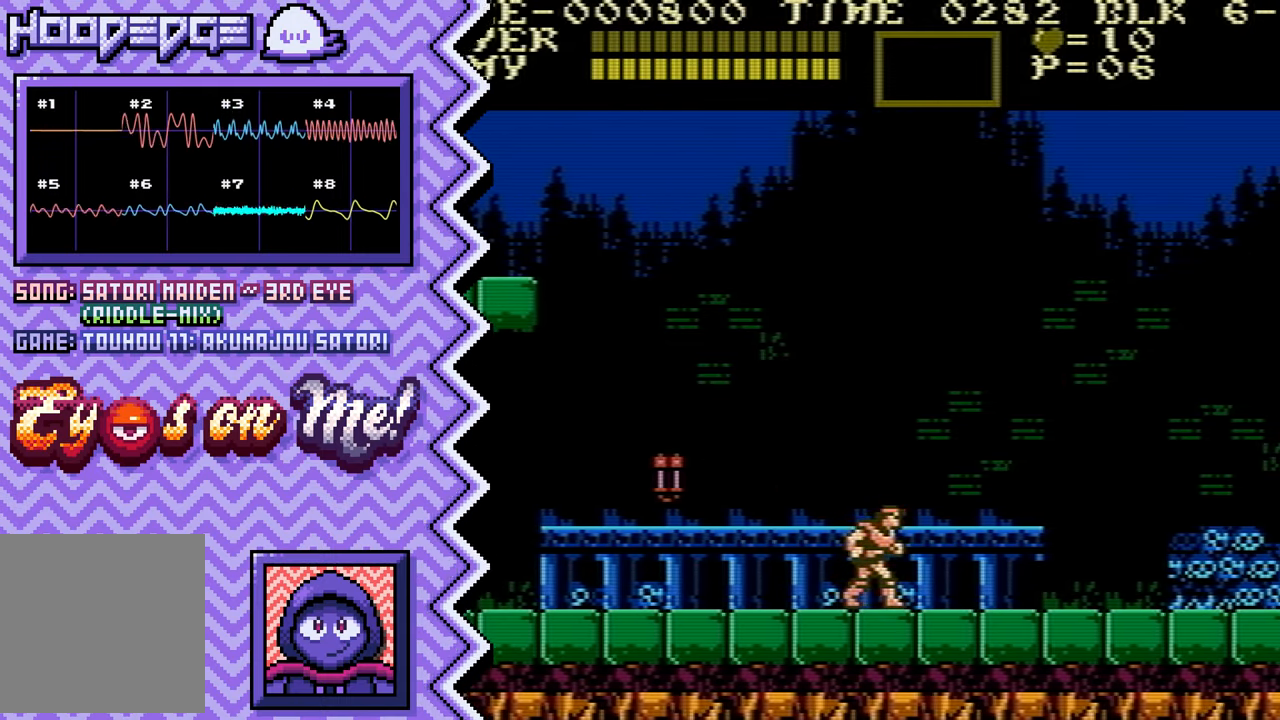
{"buttons": [], "events": [[100, "X", "down"], [217, "X", "up"], [334, "A", "down"], [467, "A", "up"]]}
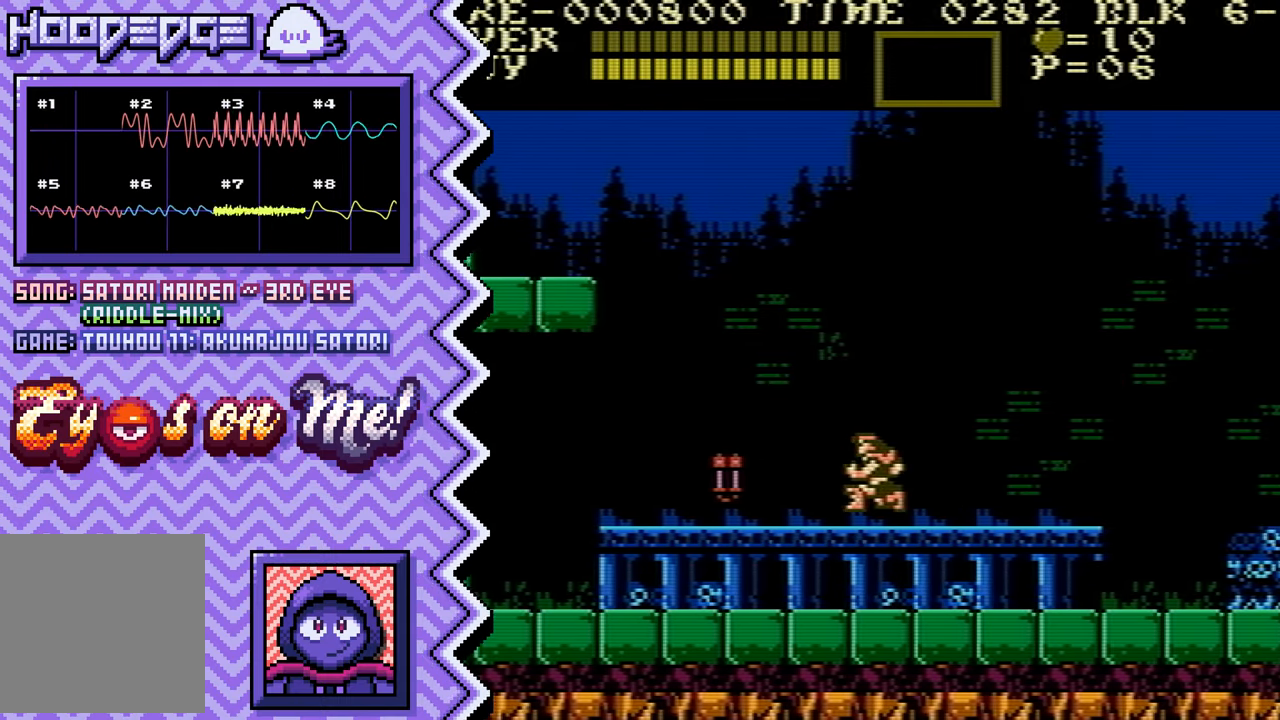
{"buttons": [], "events": [[83, "B", "down"], [200, "B", "up"], [317, "Y", "down"], [434, "Y", "up"]]}
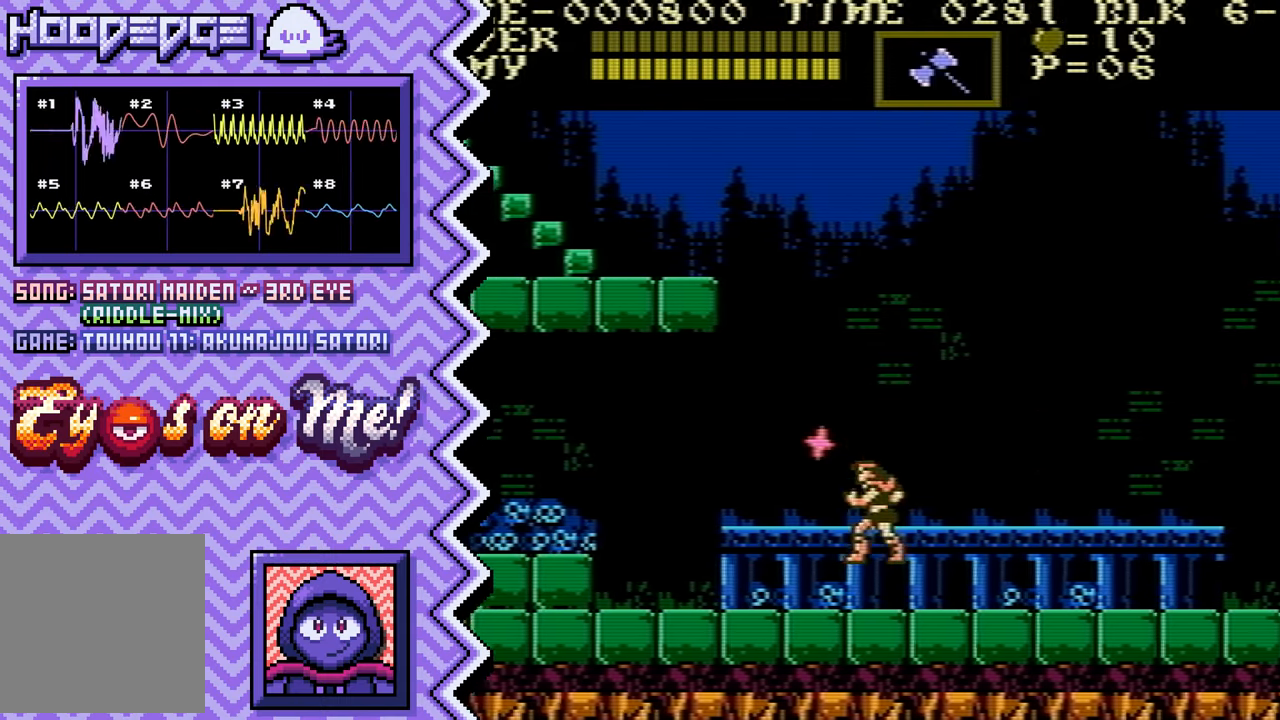
{"buttons": [], "events": [[67, "X", "down"], [184, "X", "up"], [301, "A", "down"], [417, "A", "up"]]}
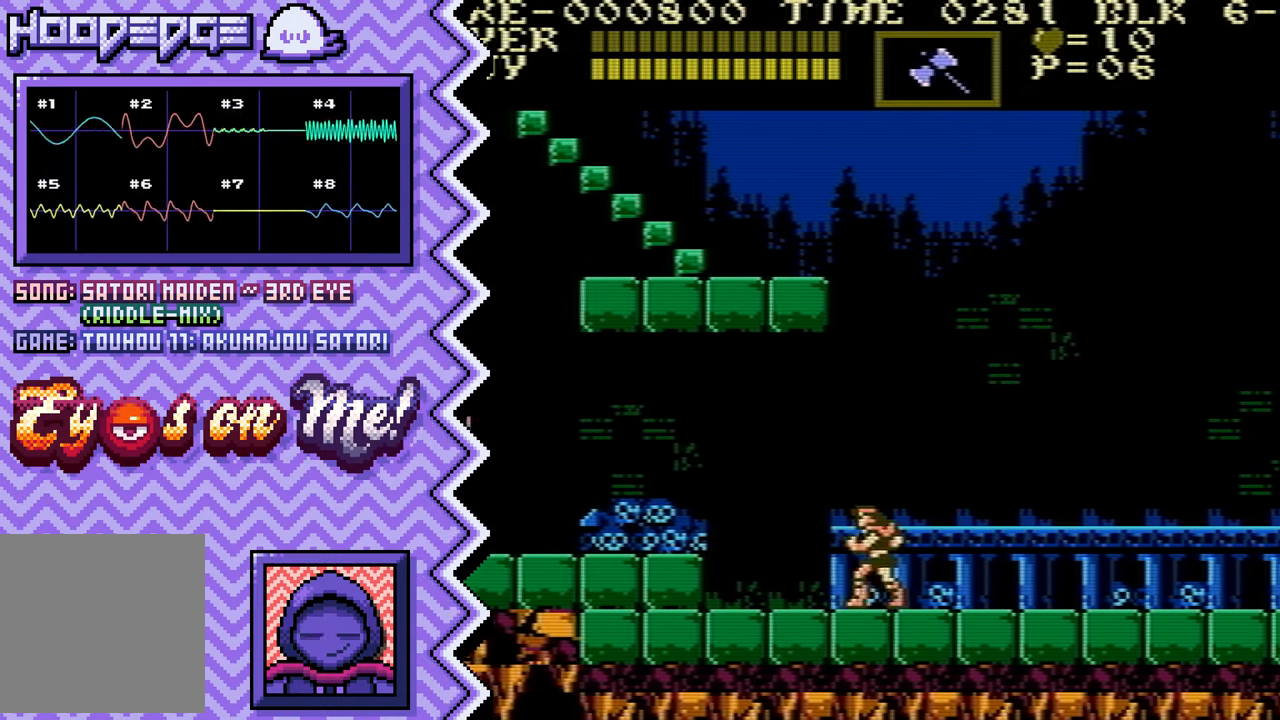
{"buttons": [], "events": [[33, "B", "down"], [150, "B", "up"], [283, "Y", "down"], [400, "Y", "up"]]}
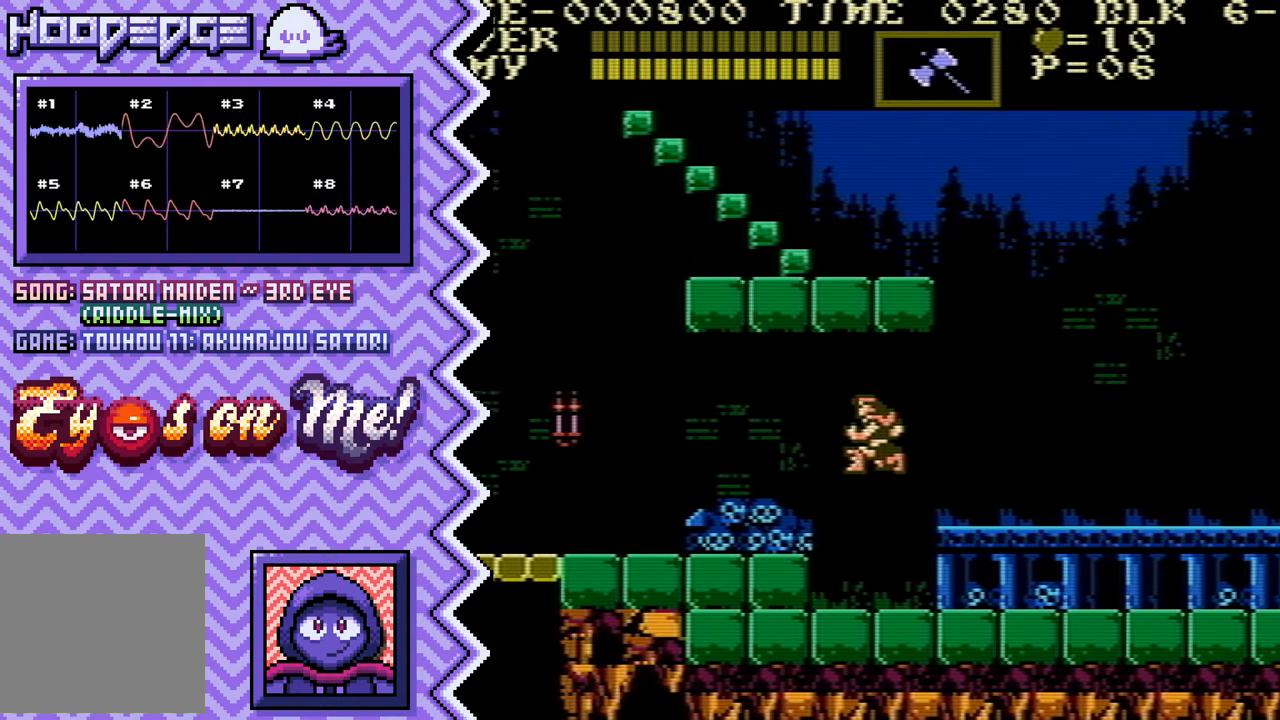
{"buttons": ["B"], "events": [[17, "X", "down"], [134, "X", "up"], [250, "A", "down"], [383, "A", "up"], [500, "B", "down"]]}
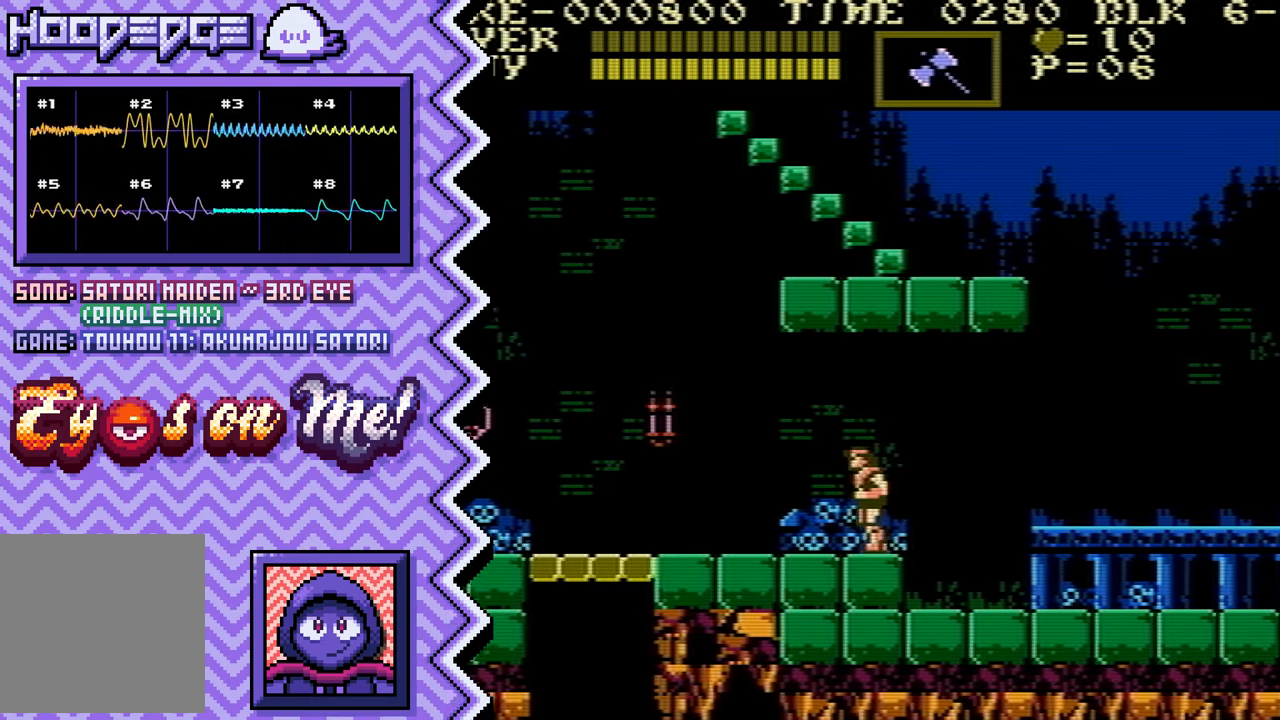
{"buttons": ["X"], "events": [[117, "B", "up"], [234, "Y", "down"], [351, "Y", "up"], [484, "X", "down"]]}